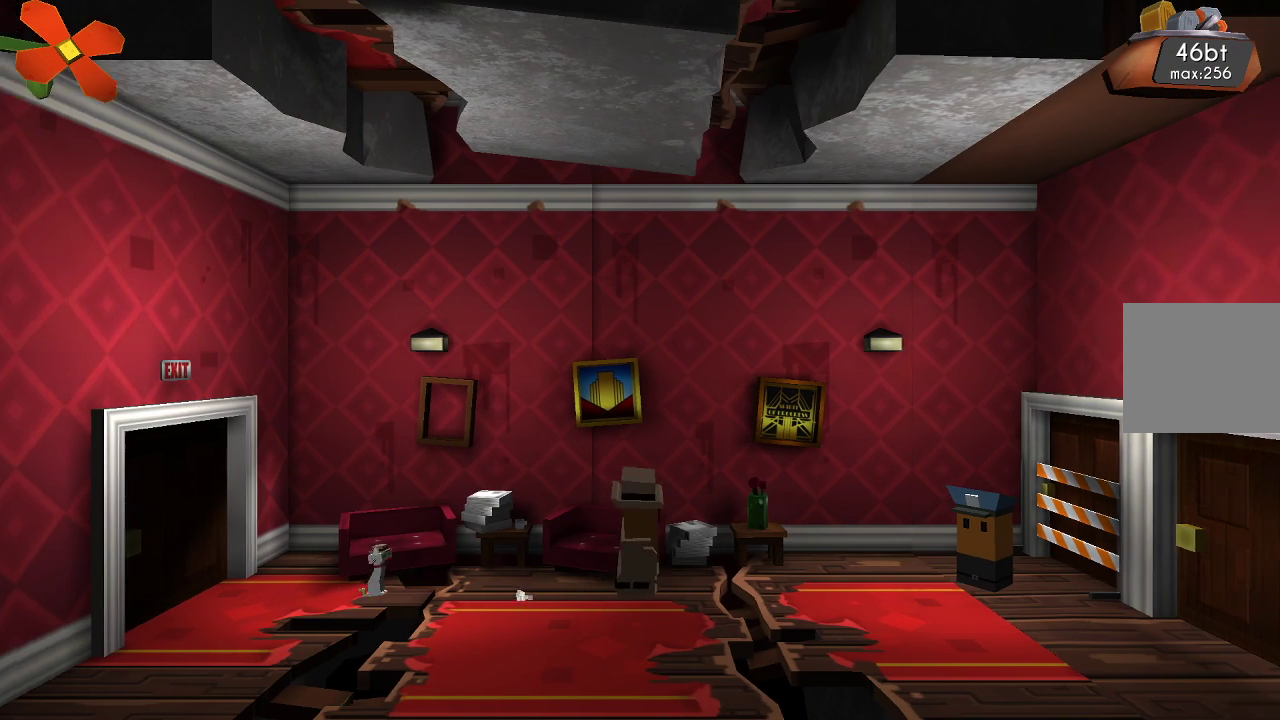
Gameplay with a controller (PlayStation layout); each line is a JSON object with the inputs held at the frame after it. "events" lists button and stick changes between this image and that frame as [ms after this image, input, new state], when the widget could be followed in between. Not read: R1.
{"buttons": [], "left_stick": "right", "right_stick": "center", "events": [[300, "L1", "up"]]}
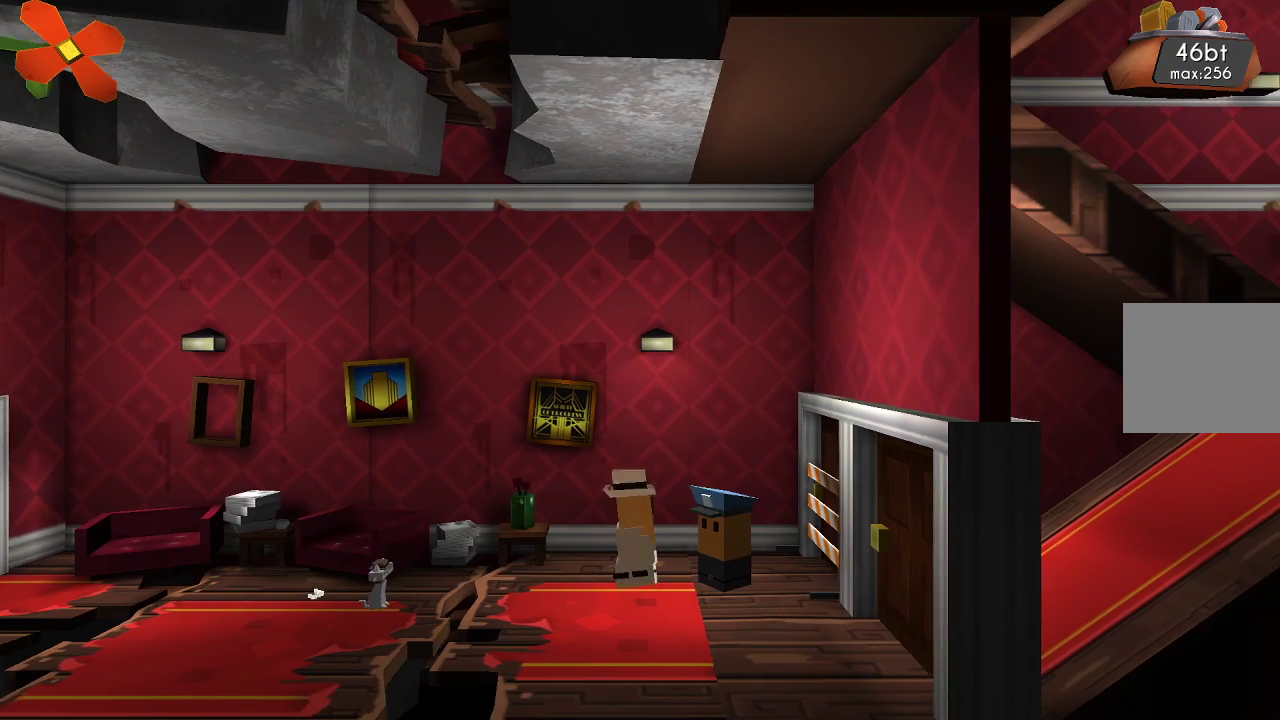
{"buttons": [], "left_stick": "center", "right_stick": "center", "events": [[33, "left_stick", "center"]]}
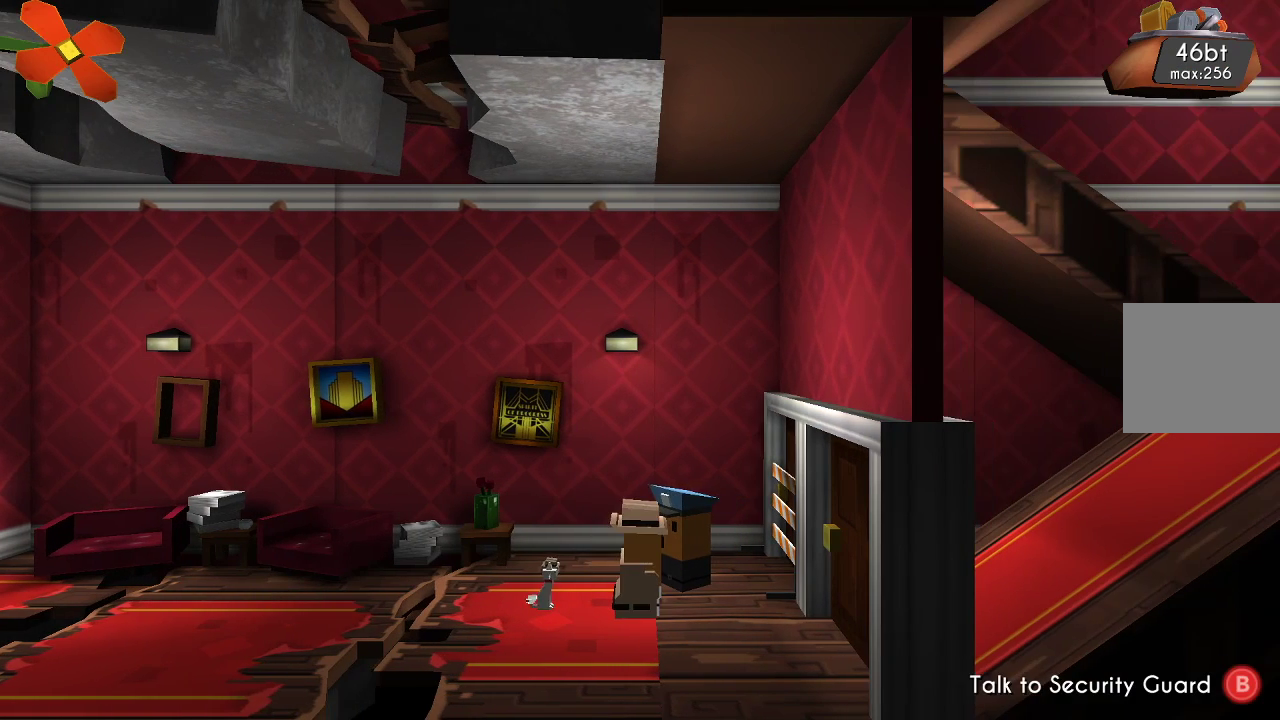
{"buttons": [], "left_stick": "center", "right_stick": "center", "events": [[33, "CIRCLE", "down"], [200, "CIRCLE", "up"]]}
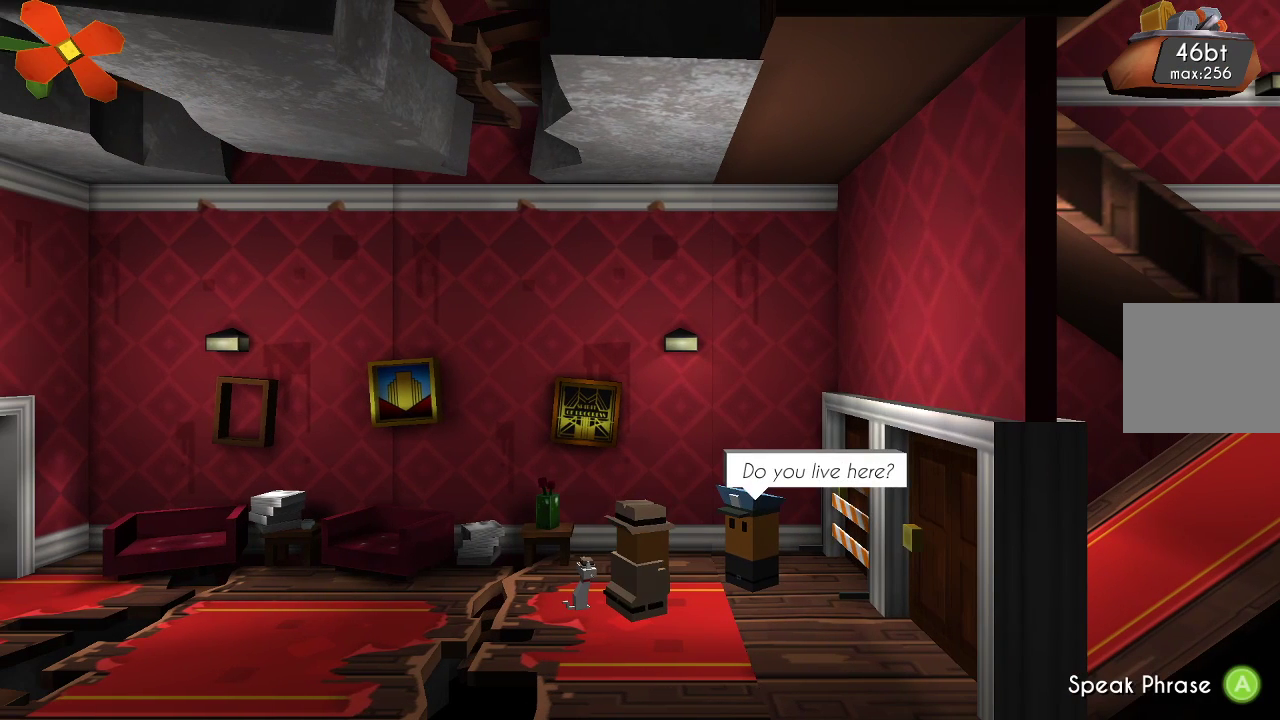
{"buttons": ["CROSS"], "left_stick": "center", "right_stick": "center", "events": [[433, "CROSS", "down"]]}
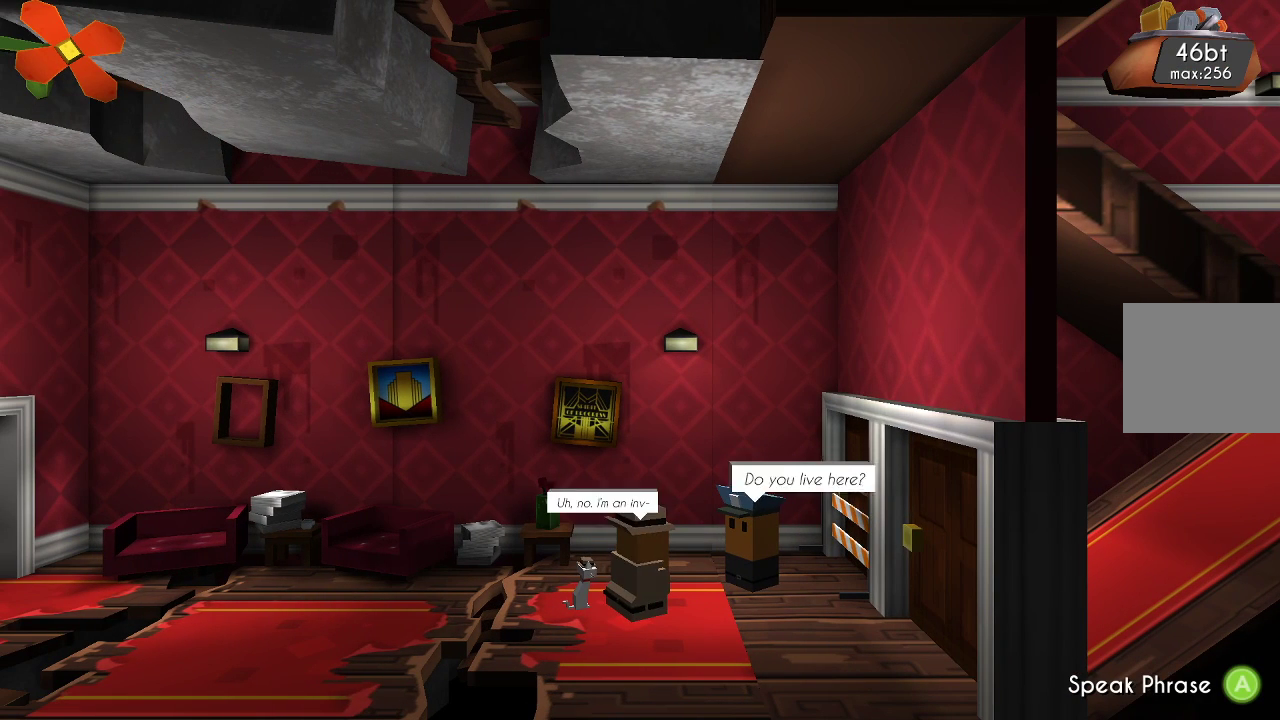
{"buttons": [], "left_stick": "center", "right_stick": "center", "events": [[33, "CROSS", "up"]]}